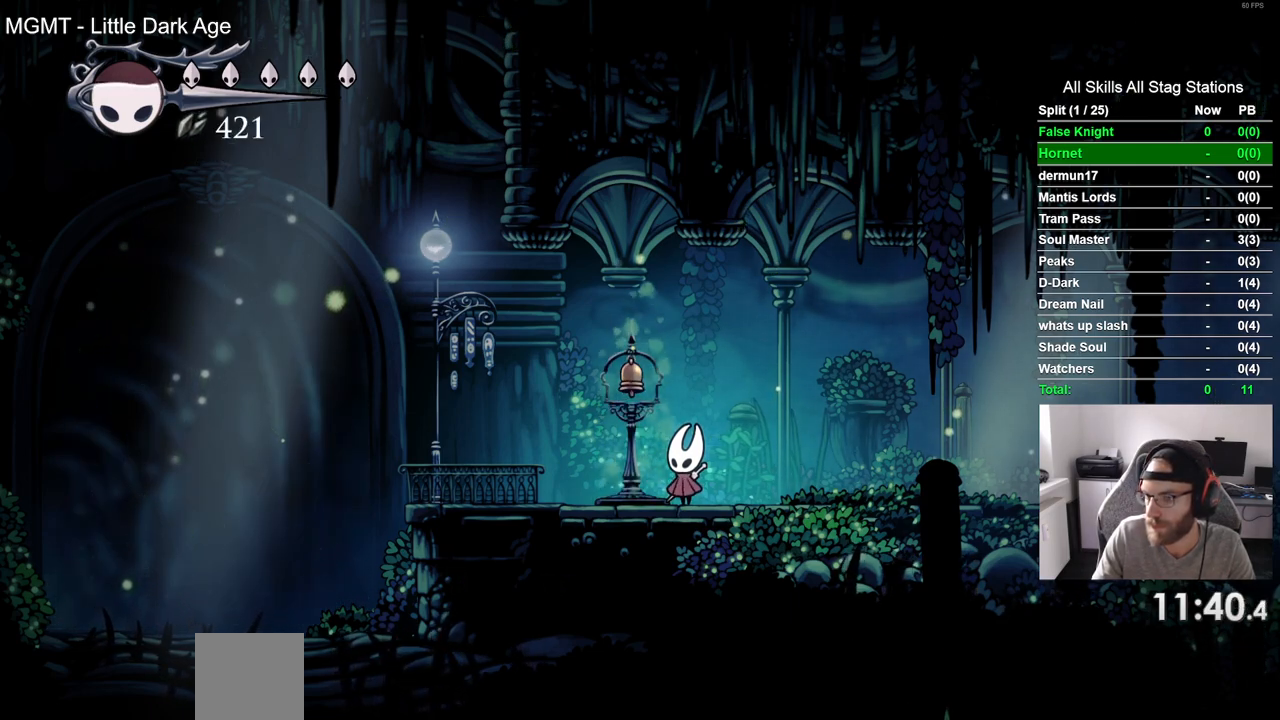
Gameplay with a controller (PlayStation layout); each line is a JSON object with the inputs held at the frame after it (dt_ms = milliseconds from this image to that frame). "events" lists button and stick changes between this image and that frame as [ms after this image, input, new state], when the widget could be followed in between.
{"dt_ms": 500, "buttons": ["DPAD_RIGHT"], "left_stick": "center", "right_stick": "center", "events": [[200, "DPAD_RIGHT", "down"]]}
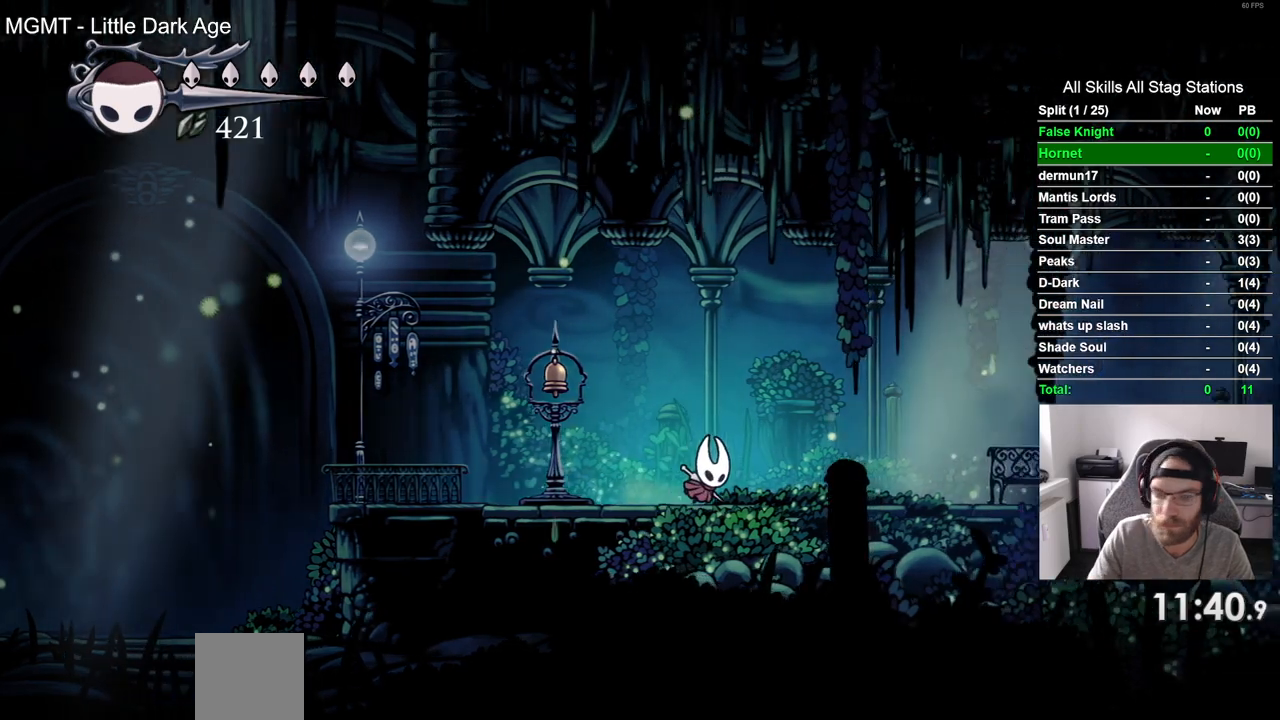
{"dt_ms": 500, "buttons": ["DPAD_RIGHT"], "left_stick": "center", "right_stick": "center", "events": []}
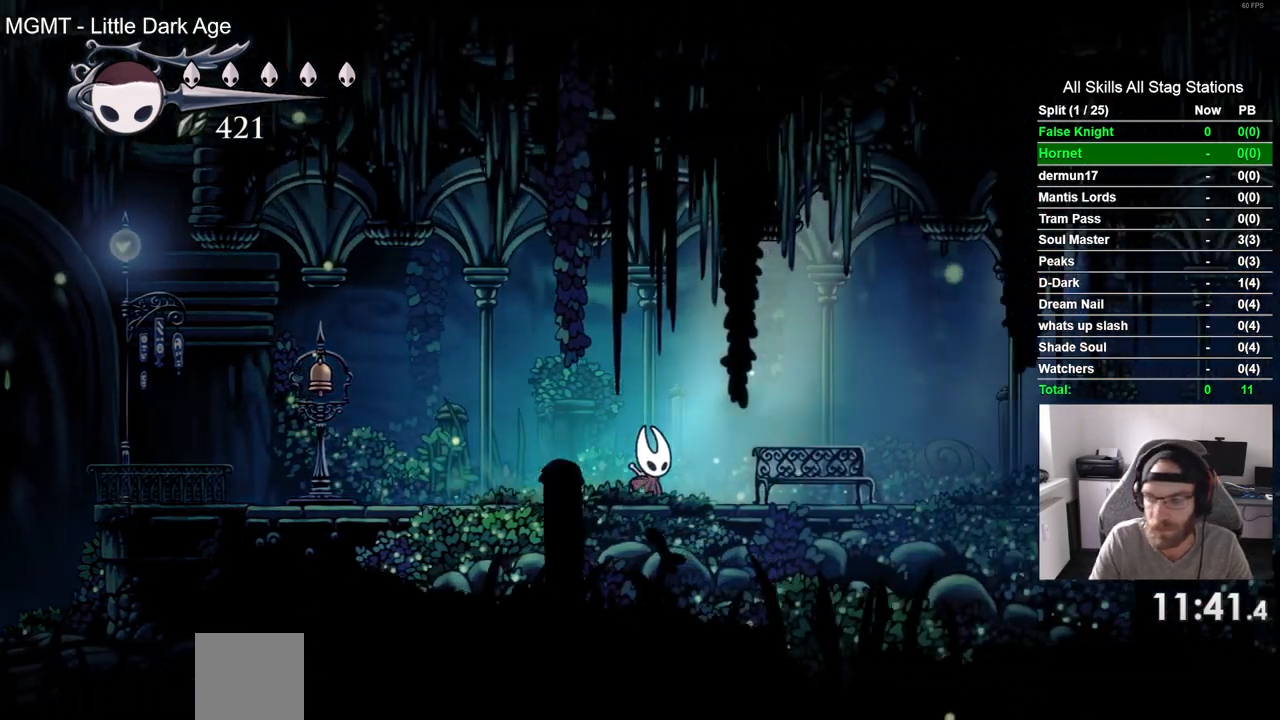
{"dt_ms": 500, "buttons": ["CROSS", "DPAD_RIGHT"], "left_stick": "center", "right_stick": "center"}
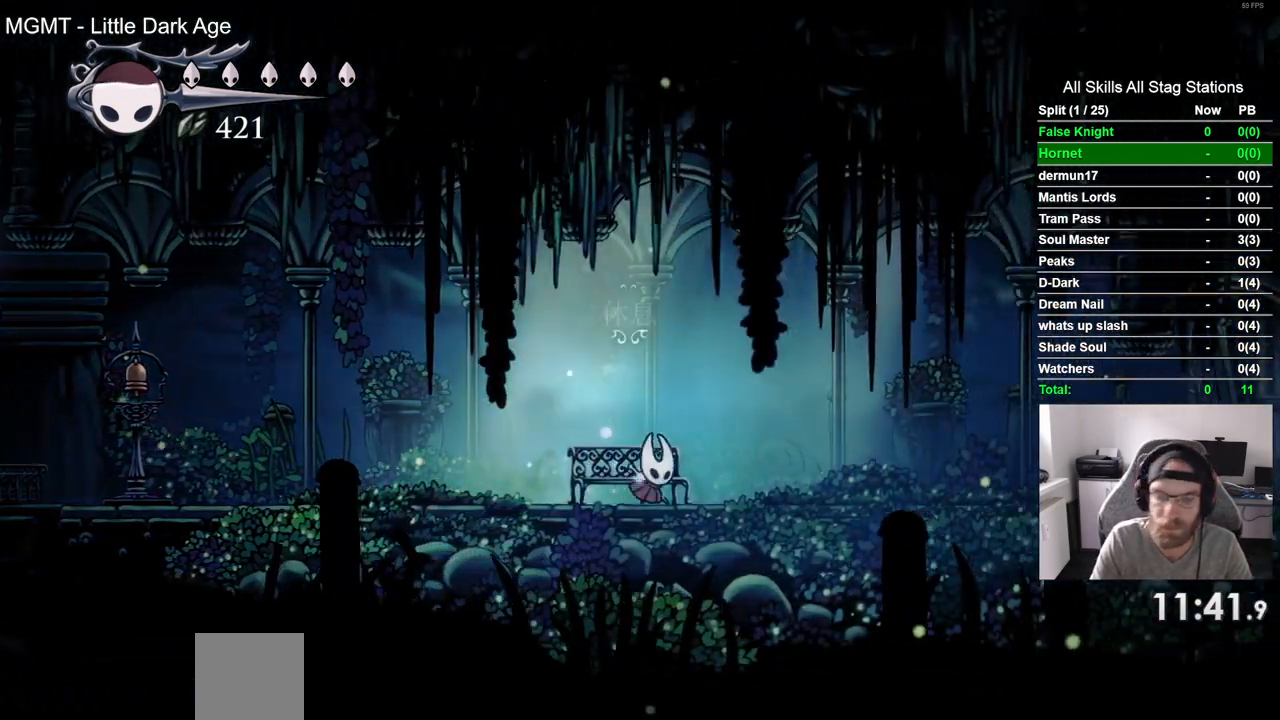
{"dt_ms": 500, "buttons": ["DPAD_RIGHT"], "left_stick": "center", "right_stick": "center", "events": [[483, "CROSS", "up"]]}
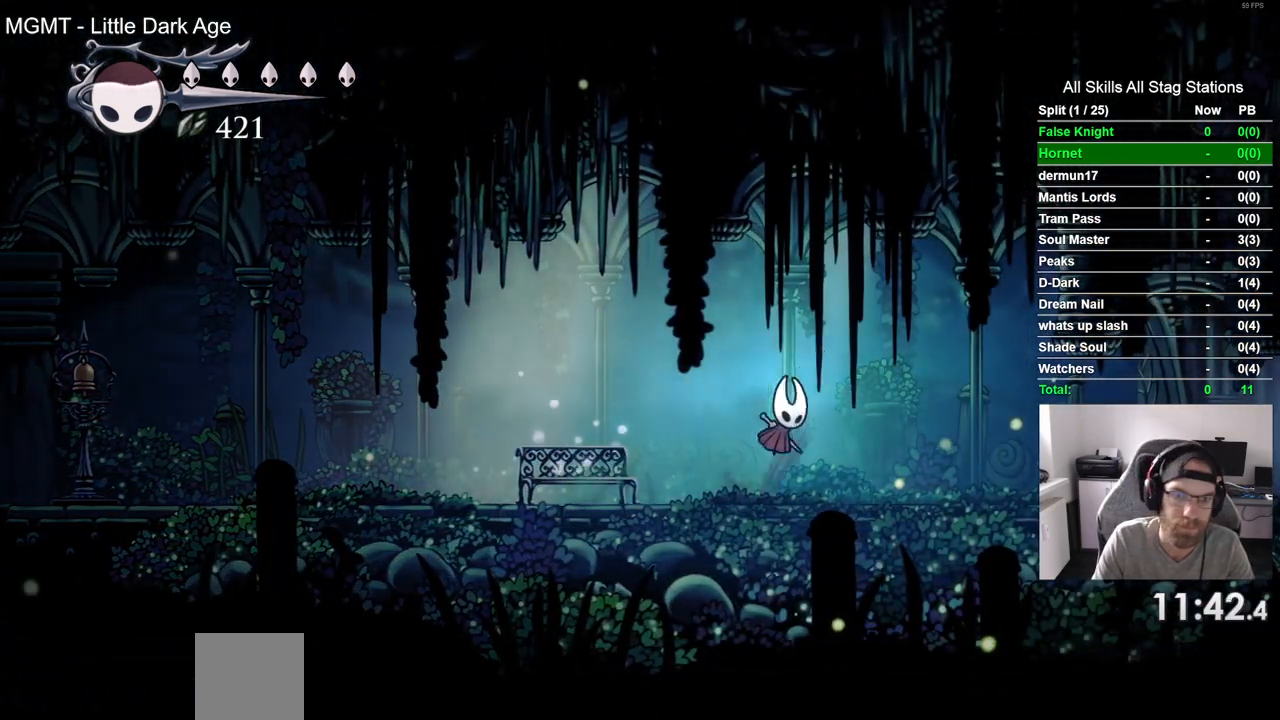
{"dt_ms": 500, "buttons": ["DPAD_RIGHT"], "left_stick": "center", "right_stick": "center", "events": [[283, "CROSS", "down"], [383, "CROSS", "up"]]}
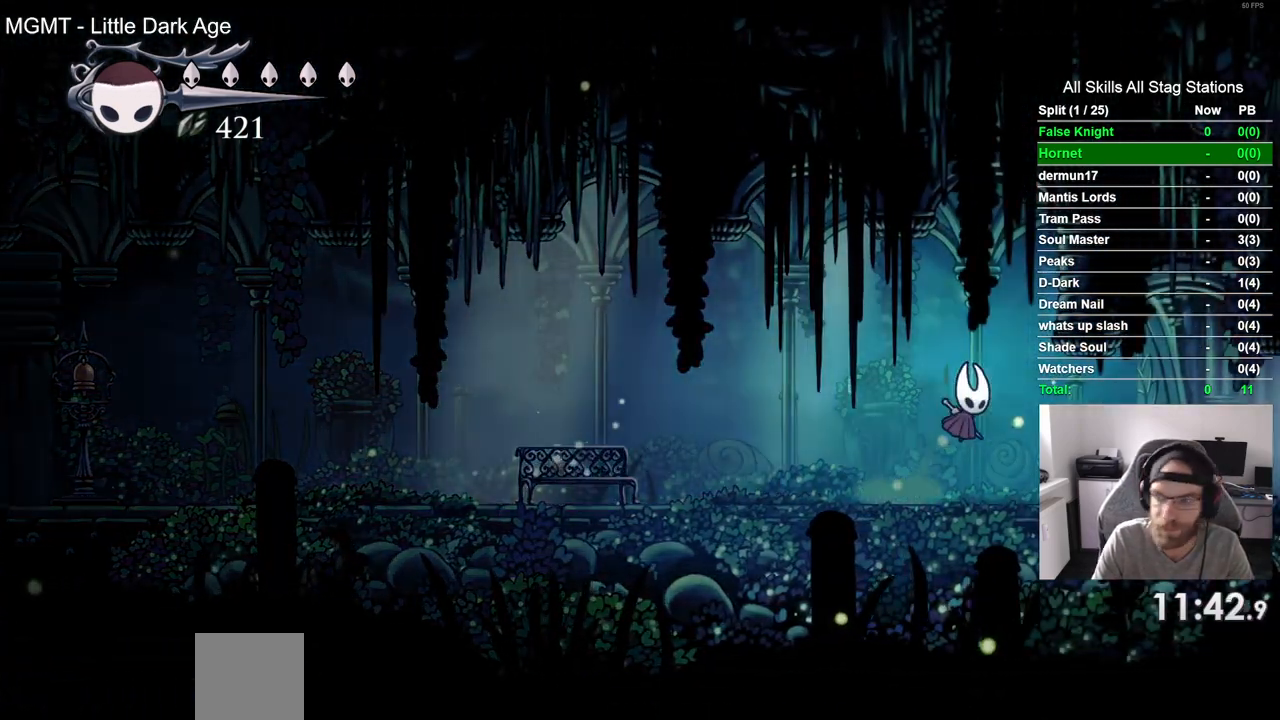
{"dt_ms": 500, "buttons": ["DPAD_RIGHT"], "left_stick": "center", "right_stick": "center", "events": [[150, "CROSS", "down"], [250, "CROSS", "up"]]}
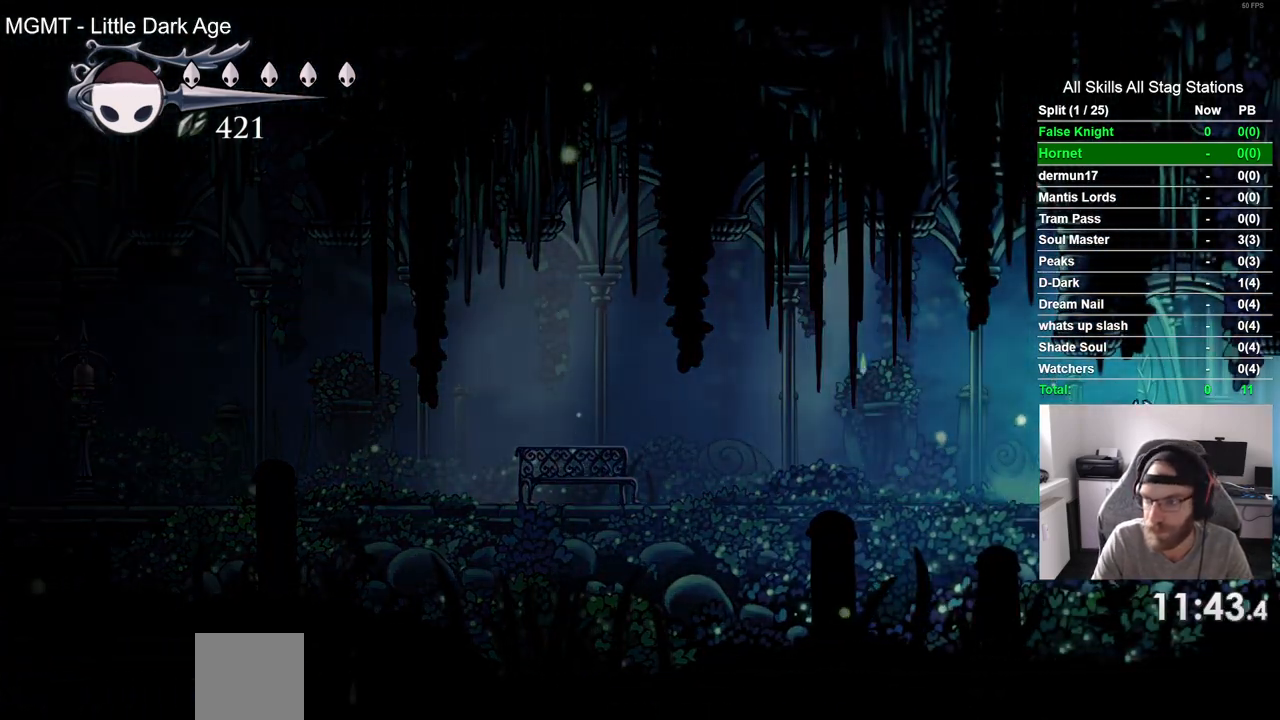
{"dt_ms": 500, "buttons": ["DPAD_RIGHT"], "left_stick": "center", "right_stick": "center", "events": []}
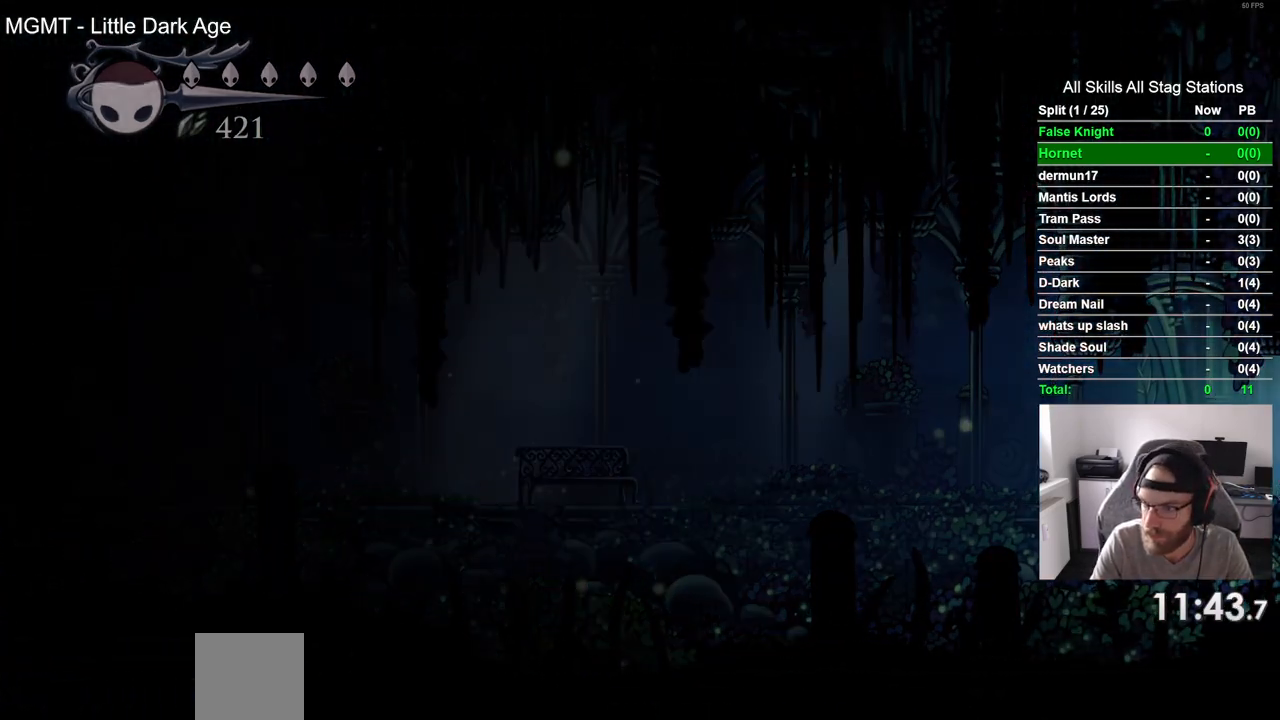
{"dt_ms": 500, "buttons": [], "left_stick": "center", "right_stick": "center", "events": [[367, "DPAD_RIGHT", "up"]]}
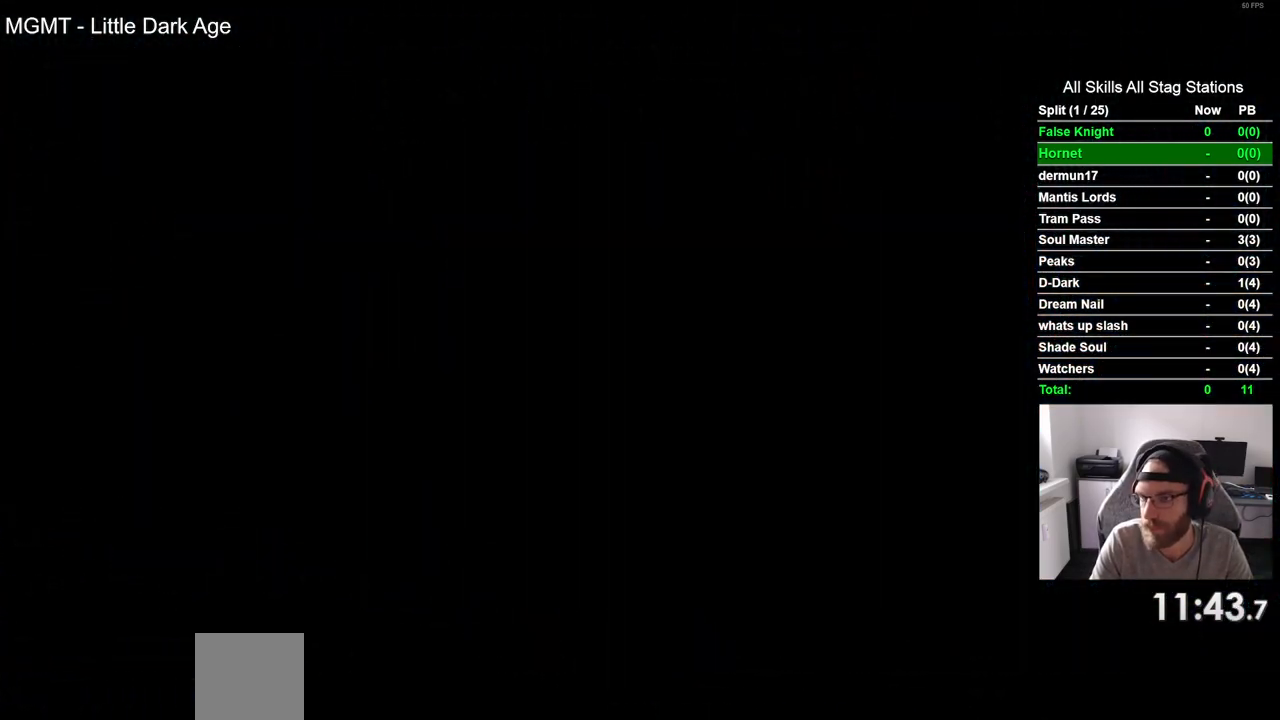
{"dt_ms": 500, "buttons": ["DPAD_RIGHT"], "left_stick": "center", "right_stick": "center", "events": [[200, "DPAD_RIGHT", "down"]]}
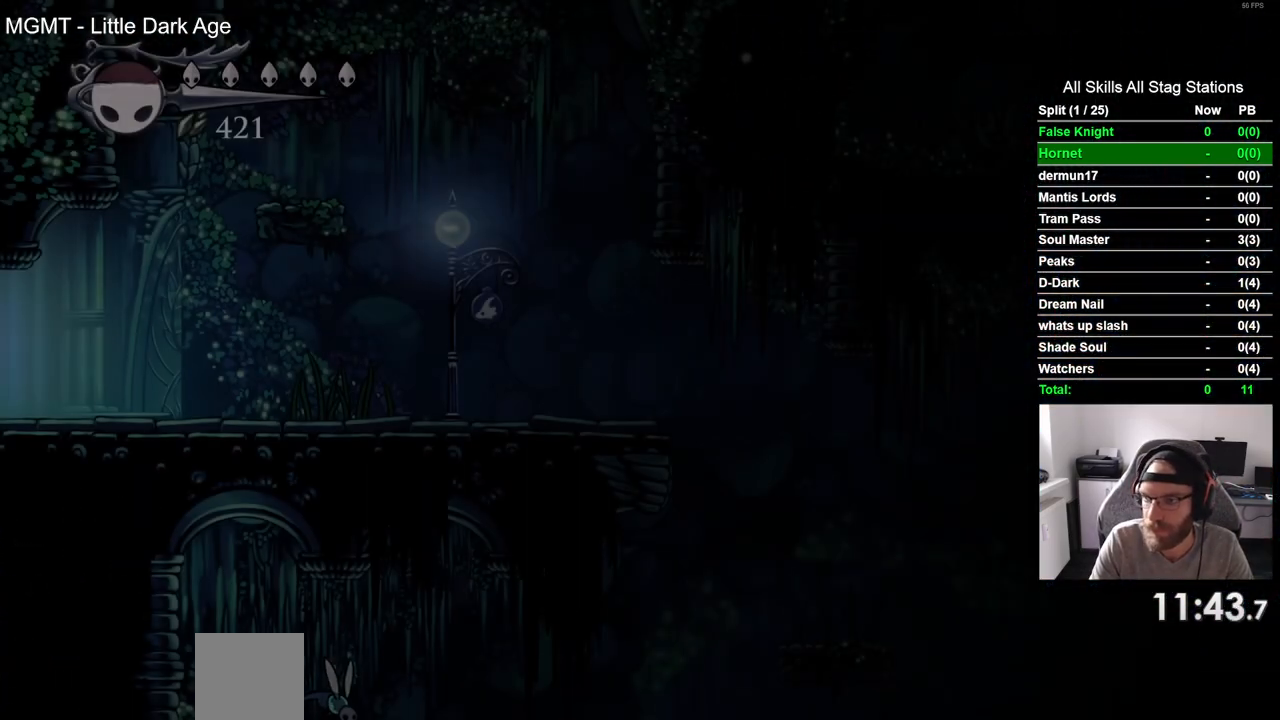
{"dt_ms": 500, "buttons": ["DPAD_RIGHT"], "left_stick": "center", "right_stick": "center", "events": []}
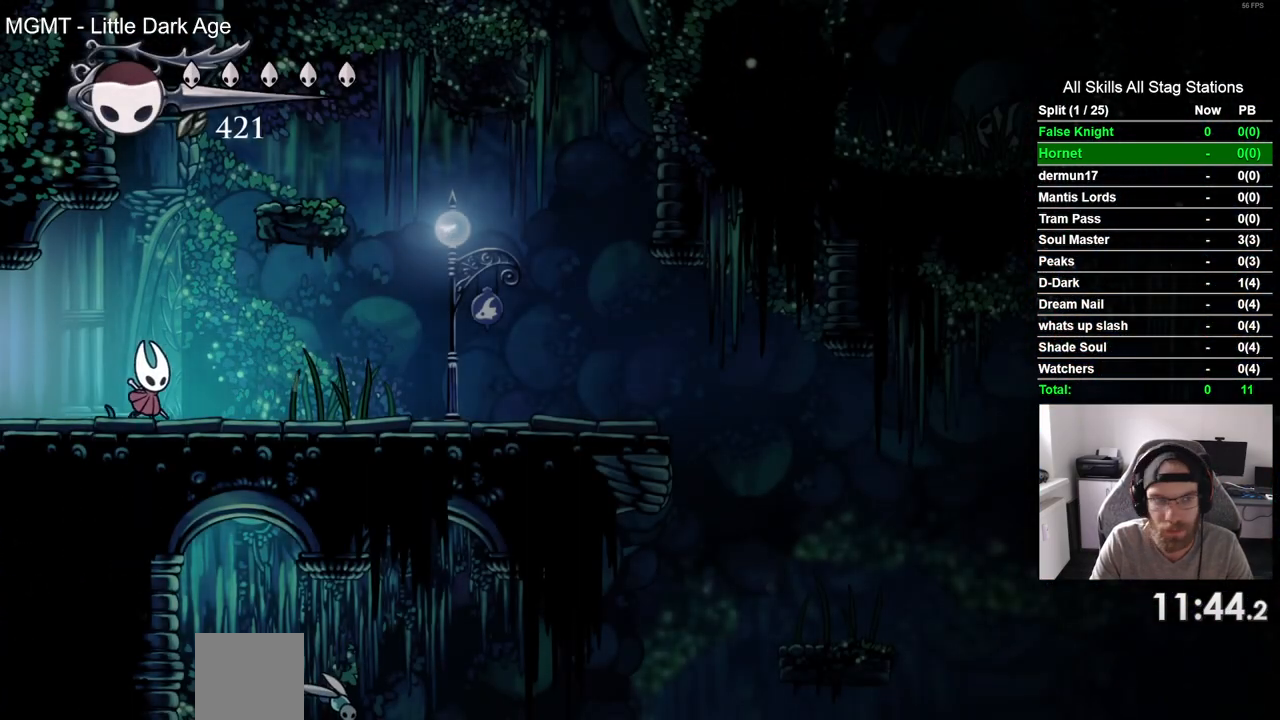
{"dt_ms": 500, "buttons": ["DPAD_RIGHT"], "left_stick": "center", "right_stick": "center", "events": [[50, "CROSS", "down"], [433, "CROSS", "up"]]}
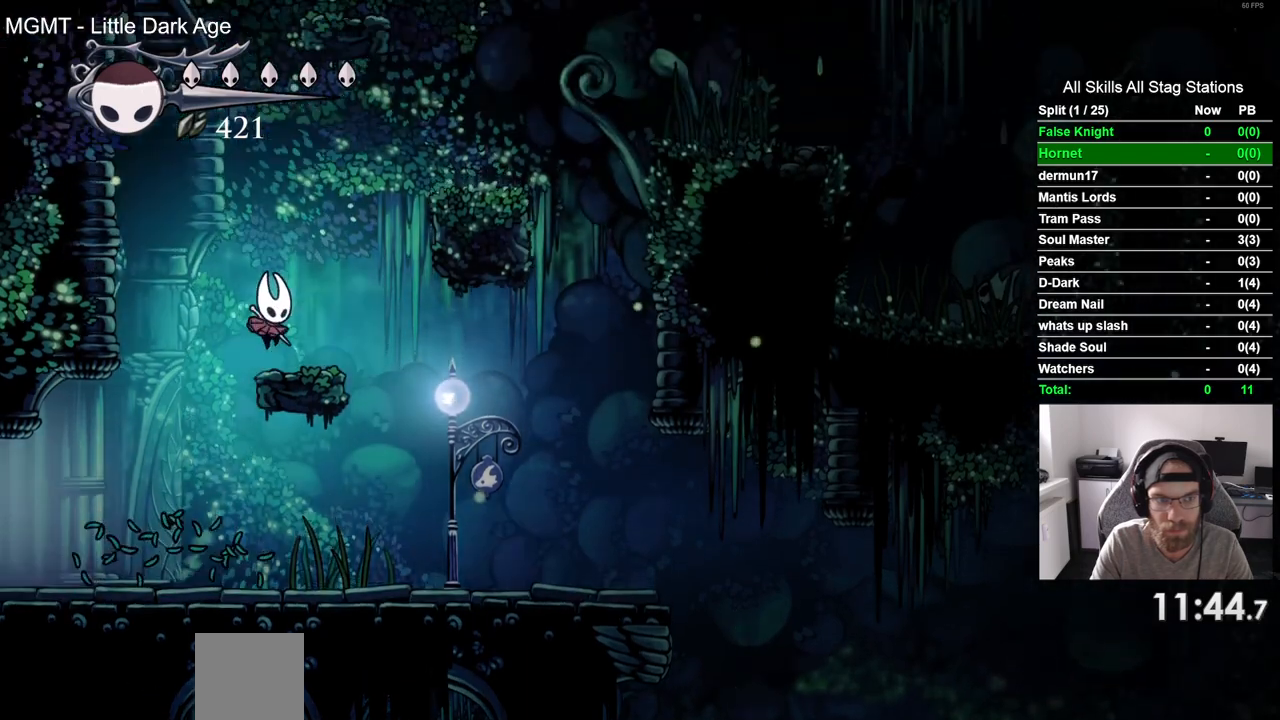
{"dt_ms": 500, "buttons": ["CROSS", "DPAD_RIGHT"], "left_stick": "center", "right_stick": "center", "events": [[83, "CROSS", "down"]]}
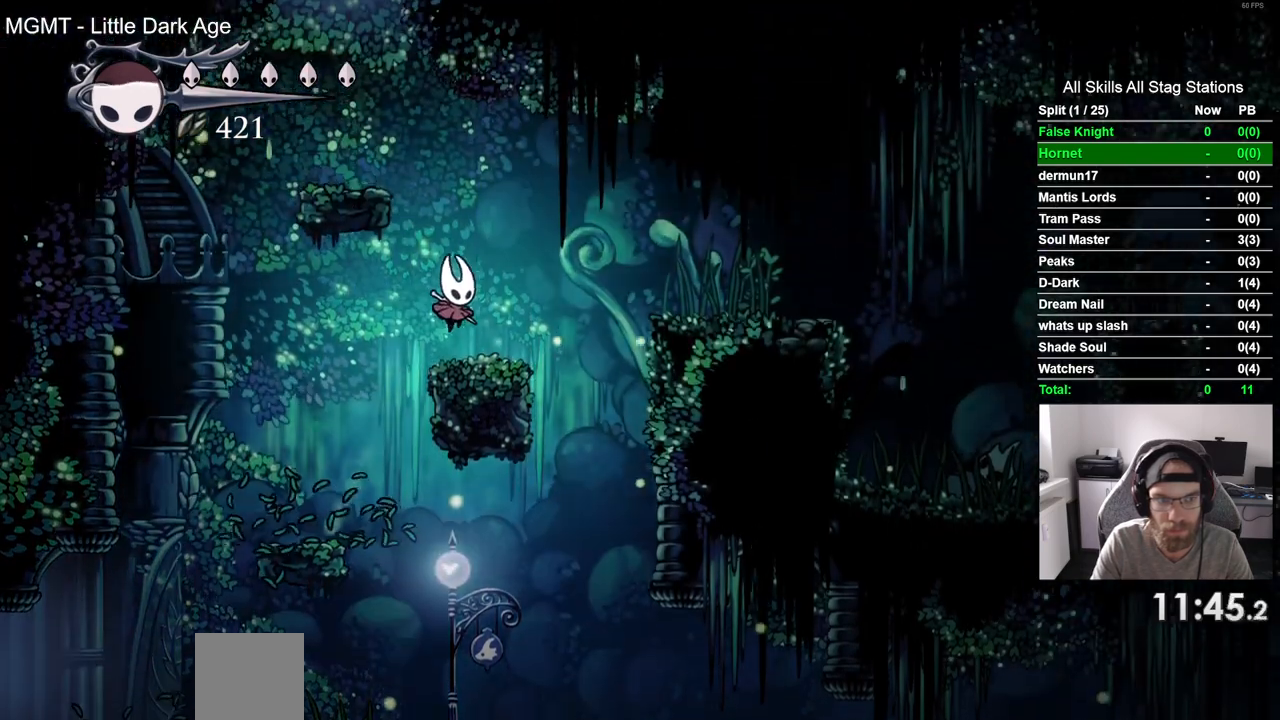
{"dt_ms": 1000, "buttons": ["CROSS", "DPAD_LEFT"], "left_stick": "center", "right_stick": "center"}
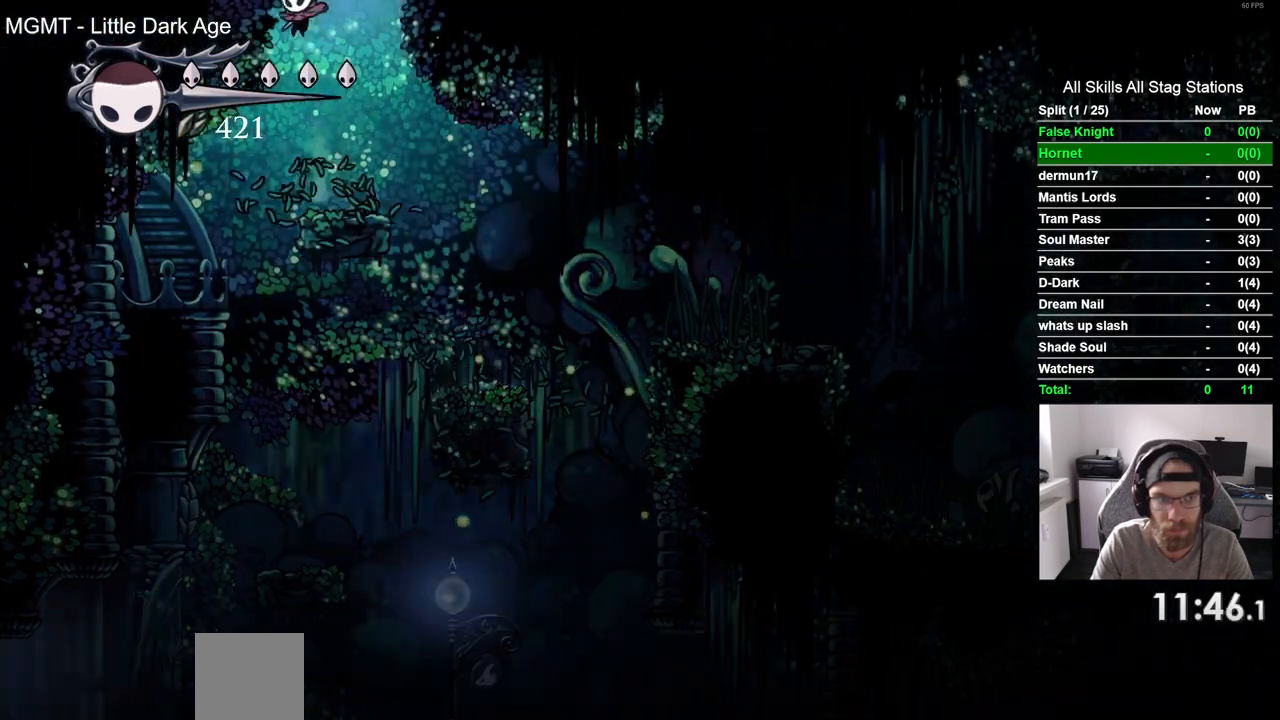
{"dt_ms": 500, "buttons": ["DPAD_LEFT"], "left_stick": "center", "right_stick": "center", "events": [[250, "CROSS", "up"]]}
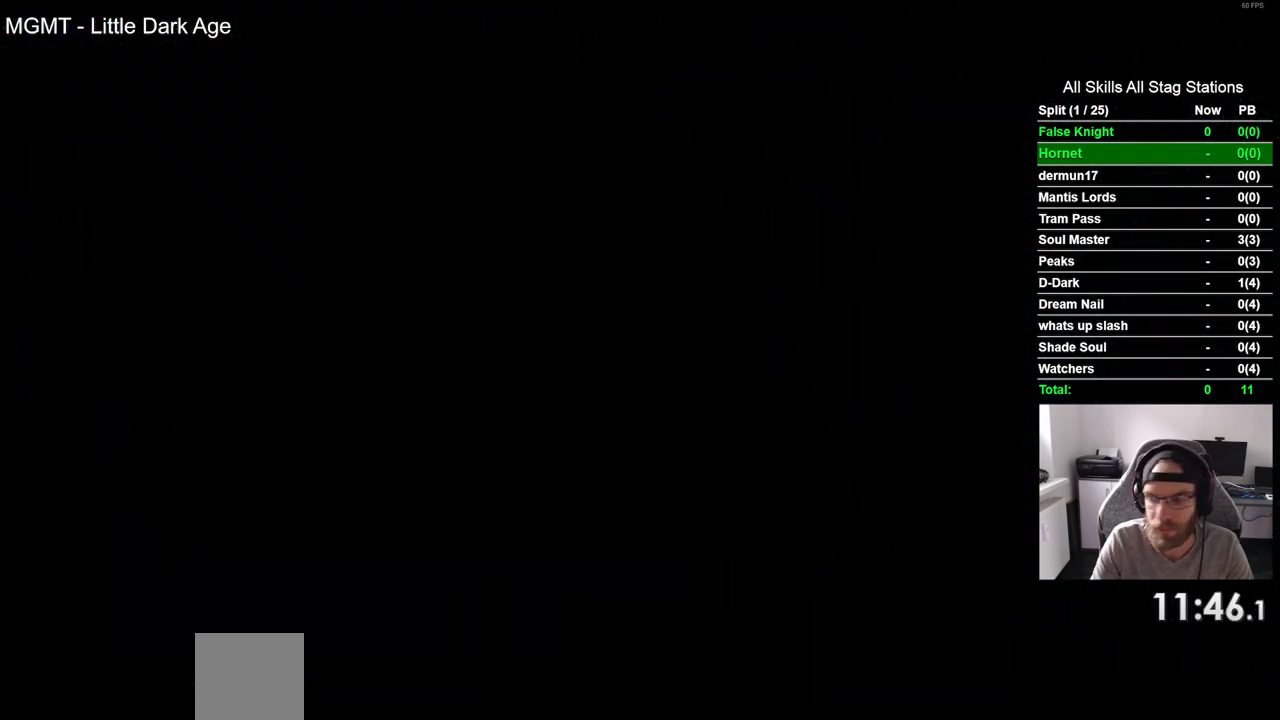
{"dt_ms": 500, "buttons": ["DPAD_LEFT"], "left_stick": "center", "right_stick": "center", "events": []}
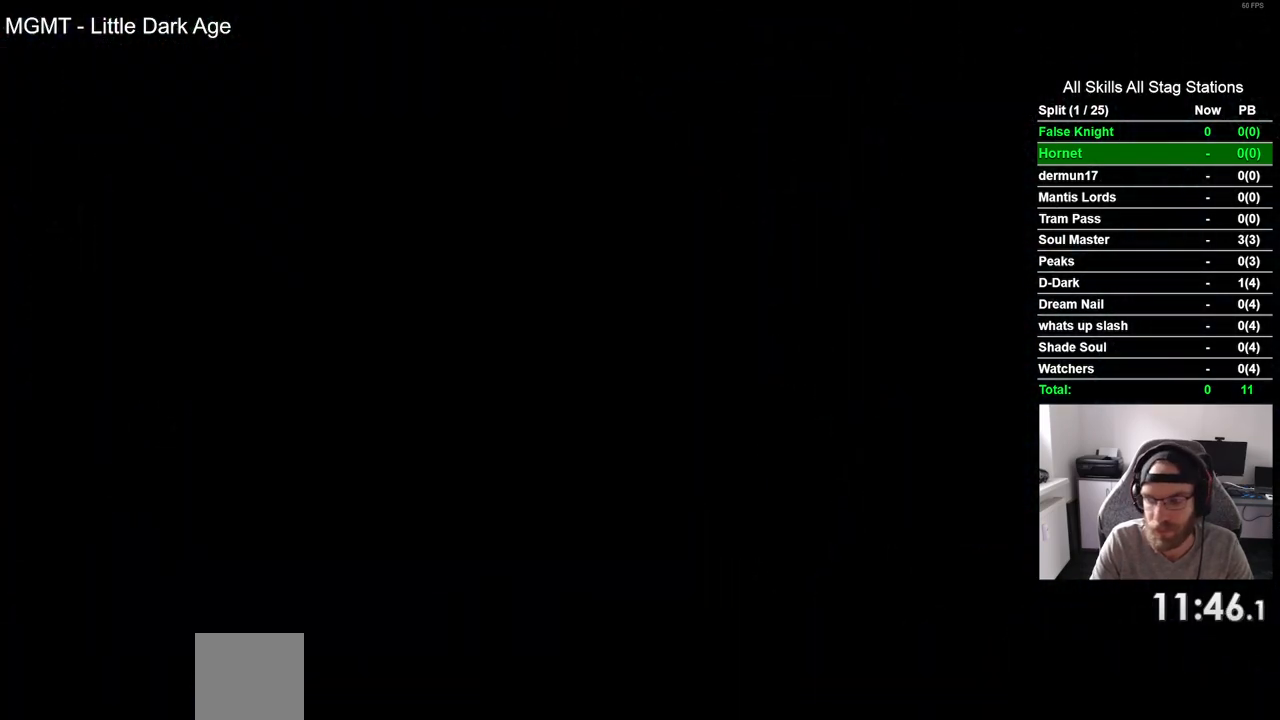
{"dt_ms": 500, "buttons": ["DPAD_LEFT"], "left_stick": "center", "right_stick": "center", "events": []}
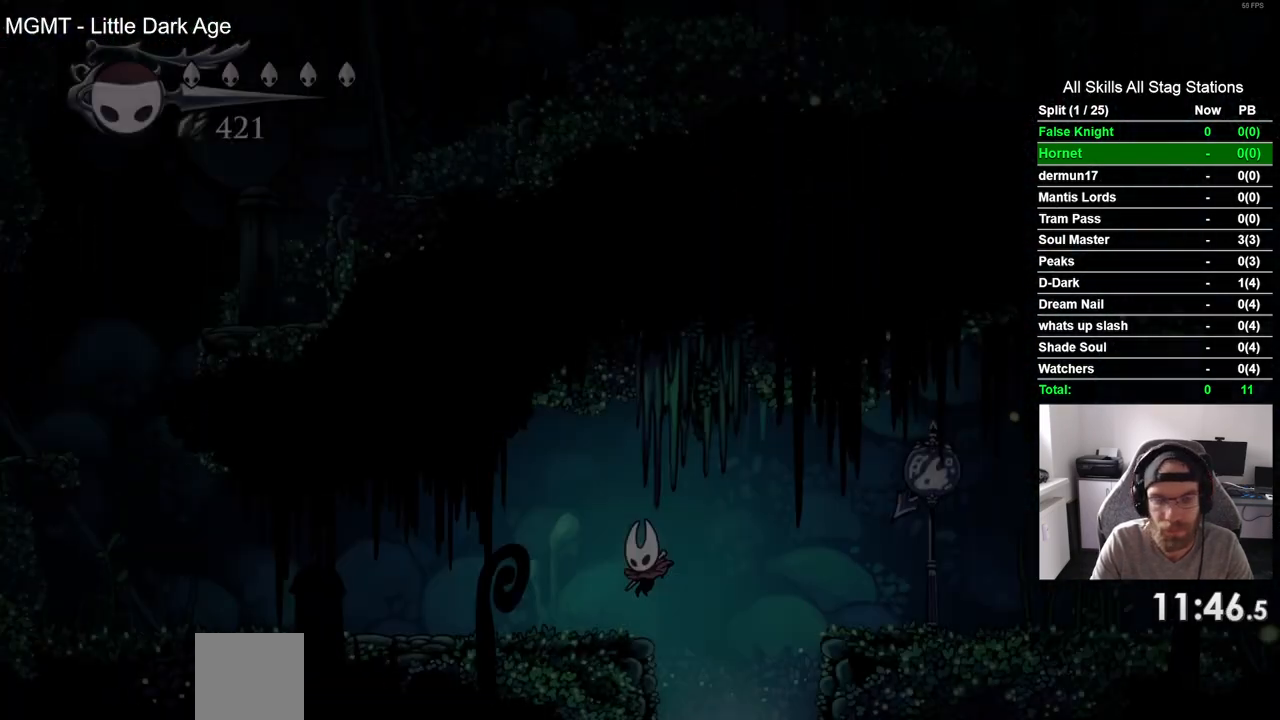
{"dt_ms": 500, "buttons": ["SQUARE", "DPAD_LEFT"], "left_stick": "center", "right_stick": "center", "events": [[483, "SQUARE", "down"]]}
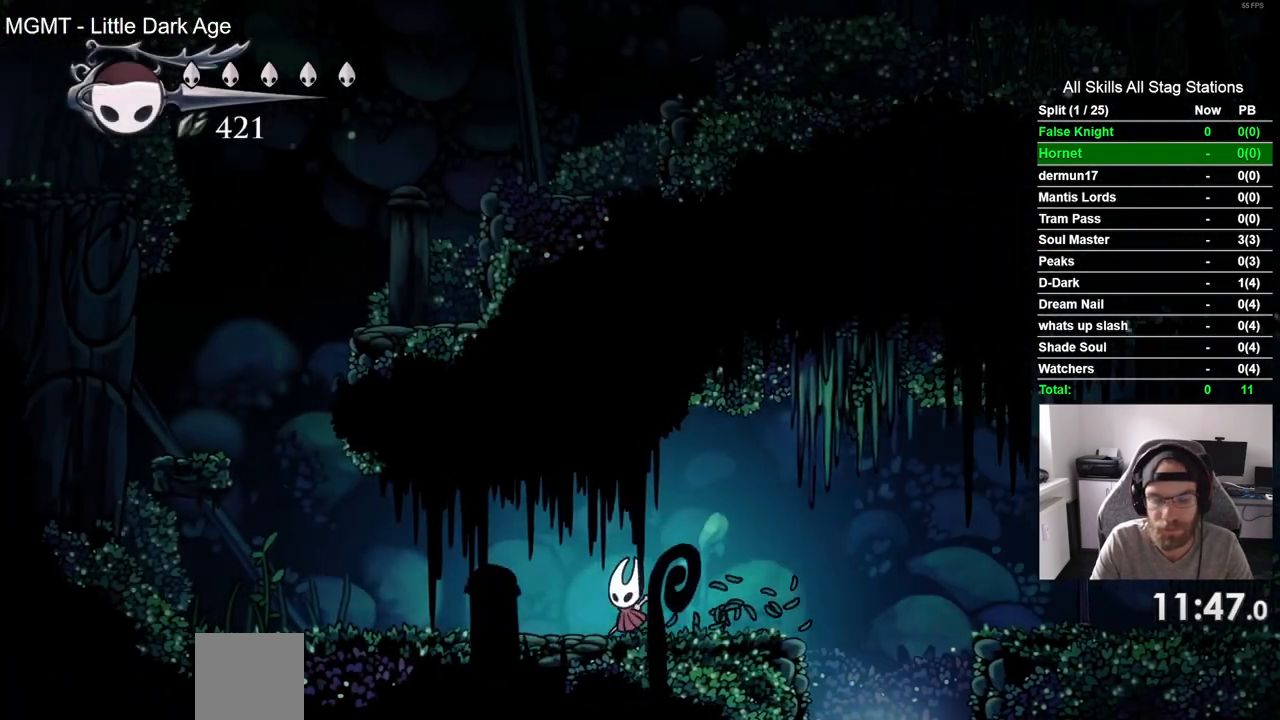
{"dt_ms": 500, "buttons": ["SQUARE", "DPAD_LEFT"], "left_stick": "center", "right_stick": "center", "events": [[117, "SQUARE", "up"], [433, "SQUARE", "down"]]}
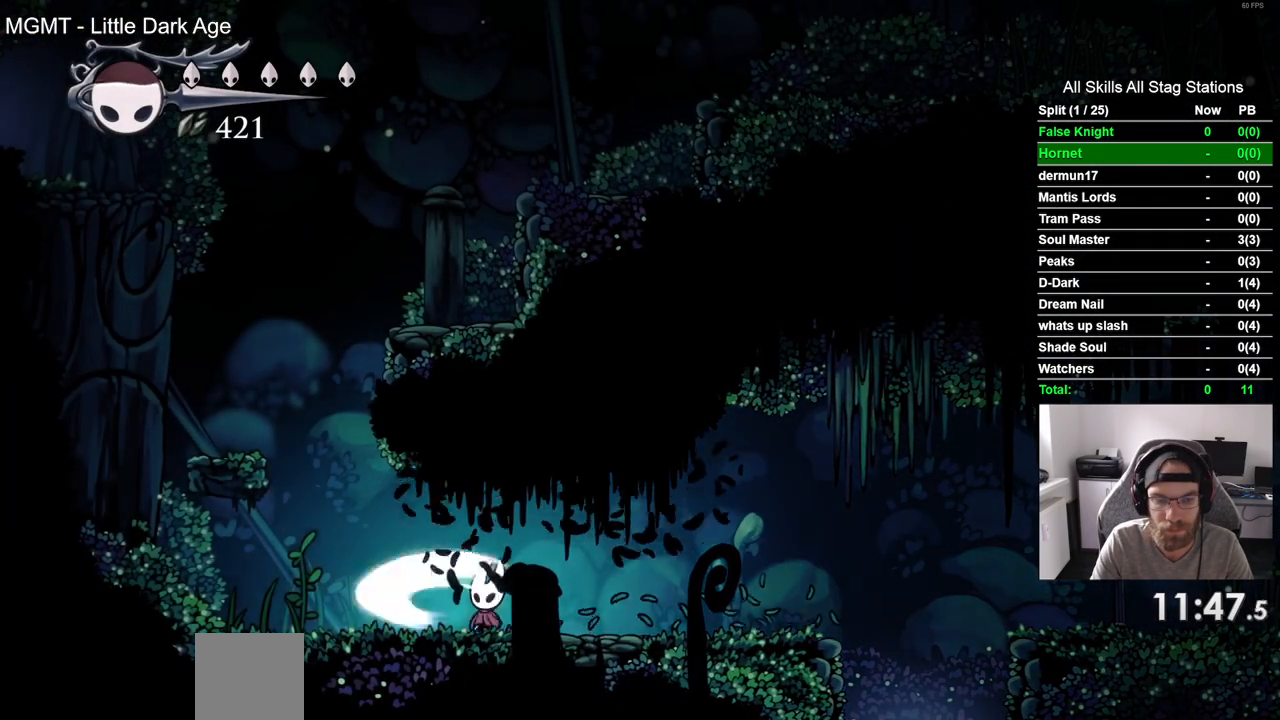
{"dt_ms": 500, "buttons": ["CROSS", "DPAD_LEFT"], "left_stick": "center", "right_stick": "center", "events": [[67, "SQUARE", "up"], [217, "CROSS", "down"]]}
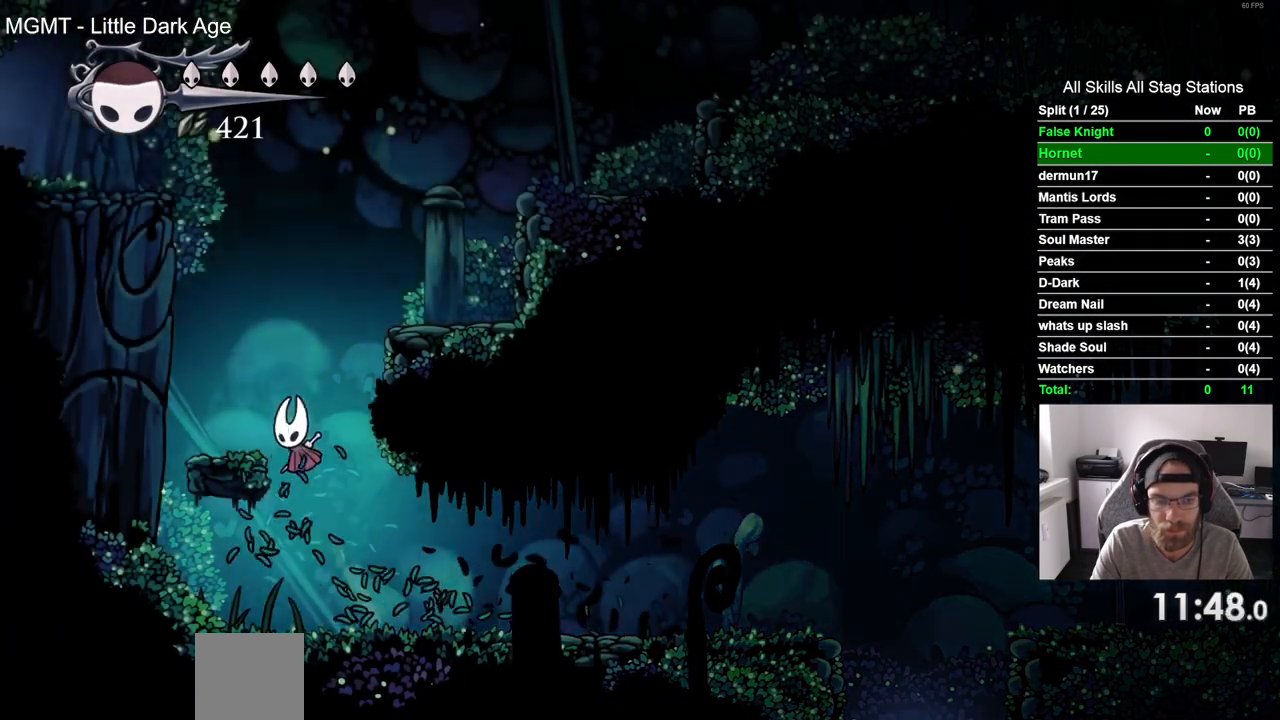
{"dt_ms": 500, "buttons": ["CROSS", "DPAD_RIGHT"], "left_stick": "center", "right_stick": "center", "events": [[50, "CROSS", "up"], [183, "DPAD_LEFT", "up"], [183, "DPAD_UP", "down"], [200, "DPAD_UP", "up"], [233, "DPAD_RIGHT", "down"], [267, "CROSS", "down"]]}
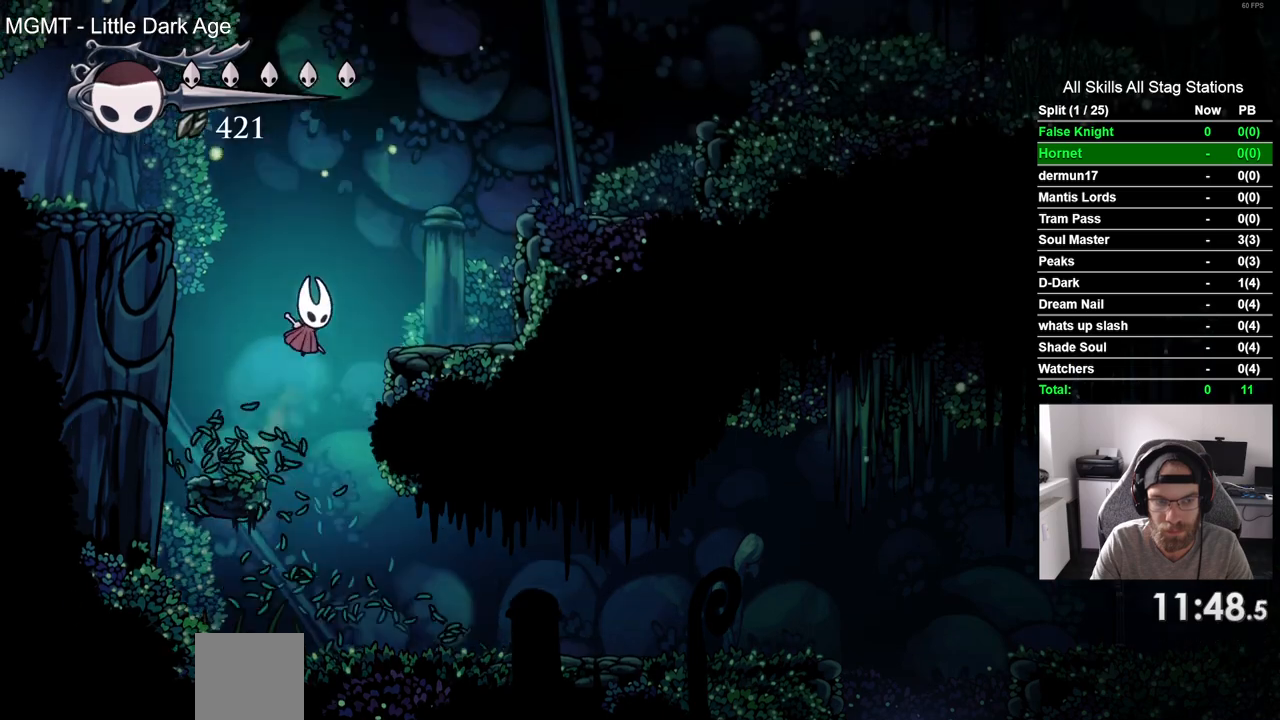
{"dt_ms": 500, "buttons": ["CROSS", "DPAD_LEFT"], "left_stick": "center", "right_stick": "center", "events": [[217, "CROSS", "up"], [283, "DPAD_RIGHT", "up"], [333, "DPAD_LEFT", "down"], [417, "CROSS", "down"]]}
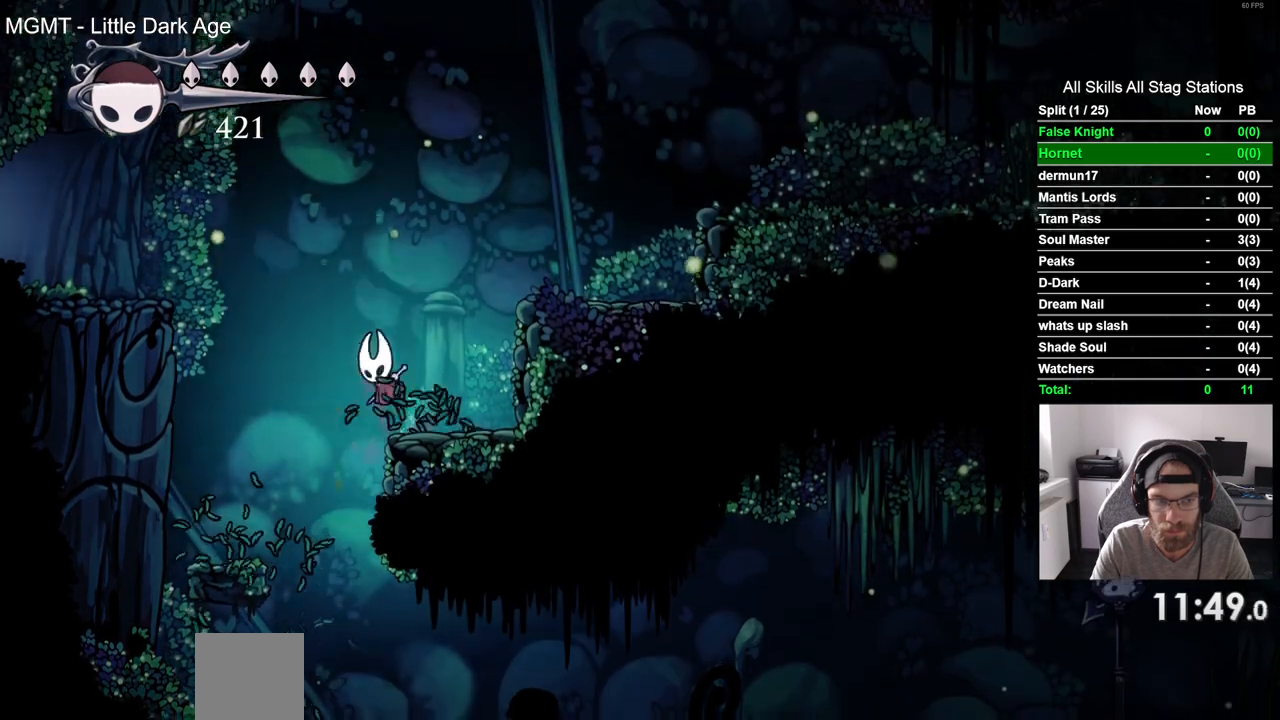
{"dt_ms": 500, "buttons": ["DPAD_LEFT"], "left_stick": "center", "right_stick": "center", "events": [[400, "CROSS", "up"]]}
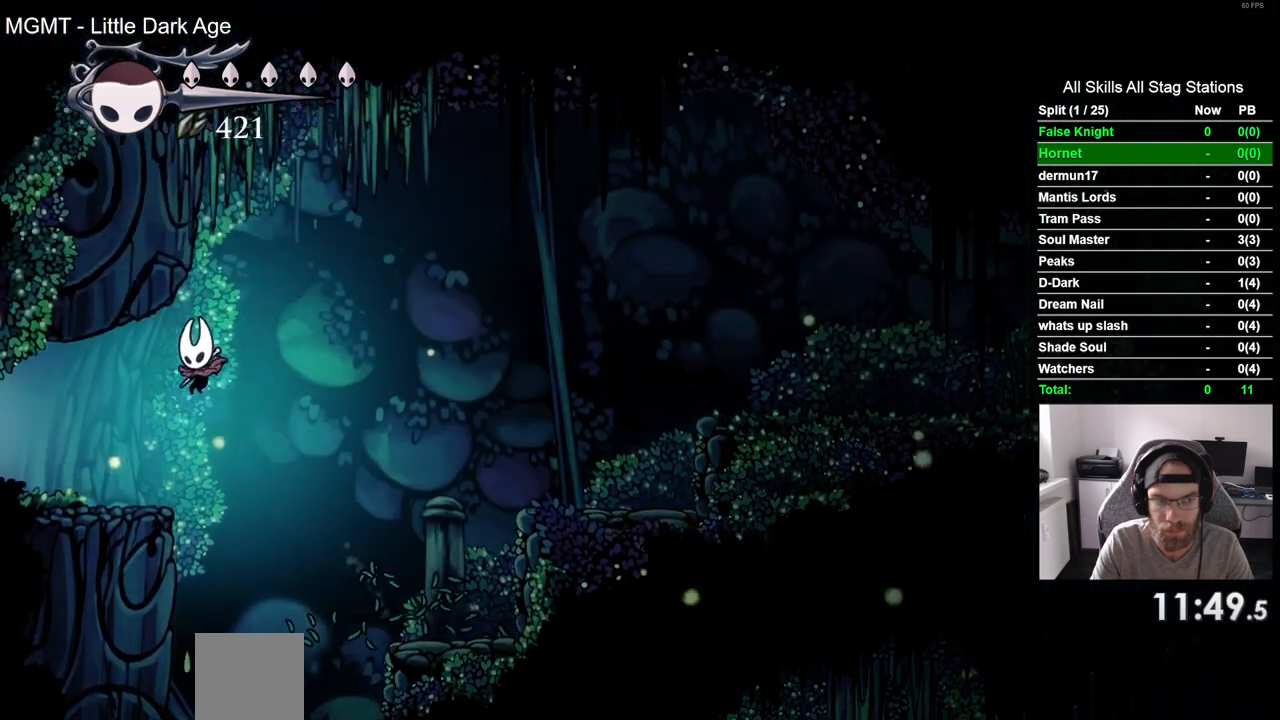
{"dt_ms": 500, "buttons": ["DPAD_LEFT"], "left_stick": "center", "right_stick": "center", "events": [[250, "SQUARE", "down"], [400, "SQUARE", "up"]]}
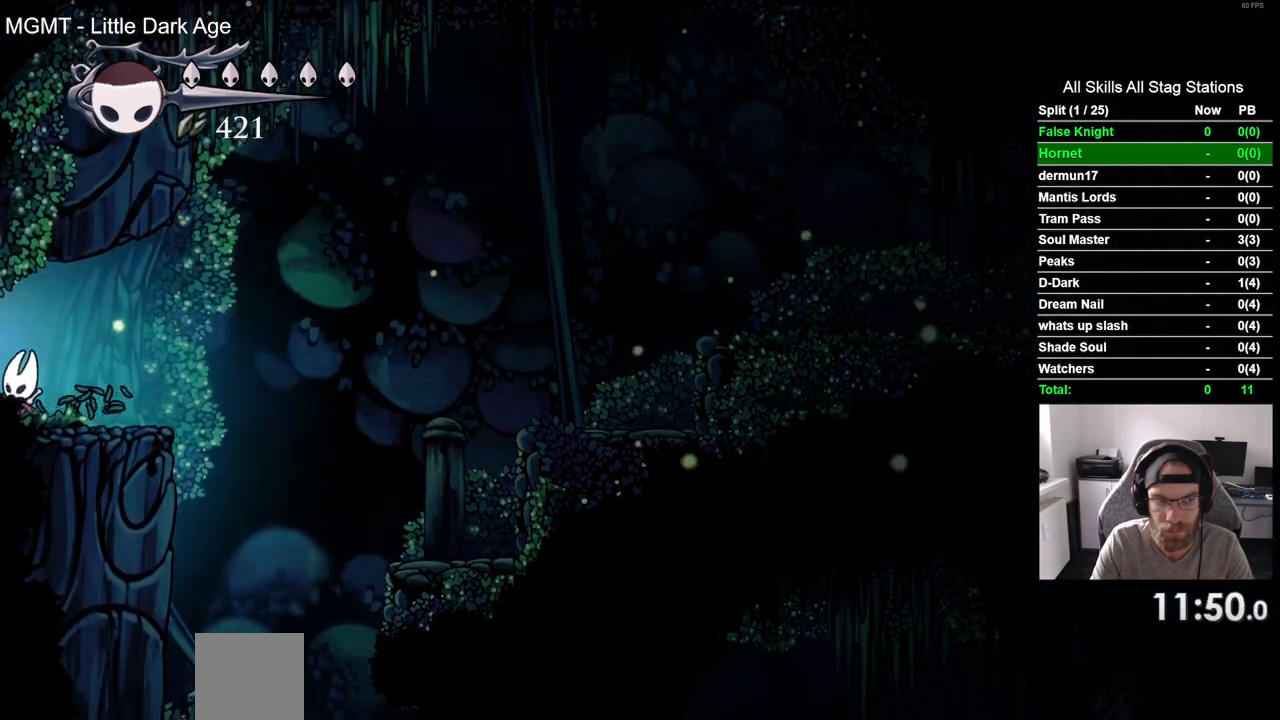
{"dt_ms": 500, "buttons": ["DPAD_LEFT"], "left_stick": "center", "right_stick": "center", "events": [[183, "SQUARE", "down"], [300, "SQUARE", "up"]]}
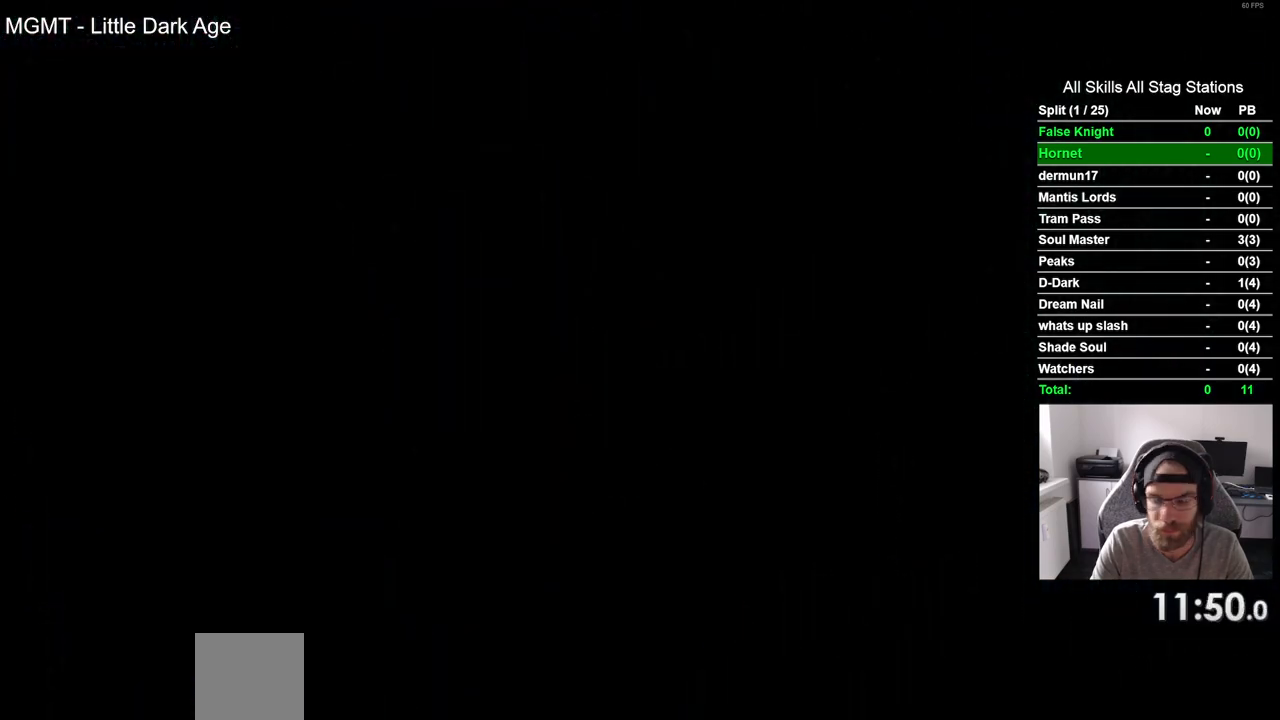
{"dt_ms": 500, "buttons": ["DPAD_LEFT"], "left_stick": "center", "right_stick": "center", "events": []}
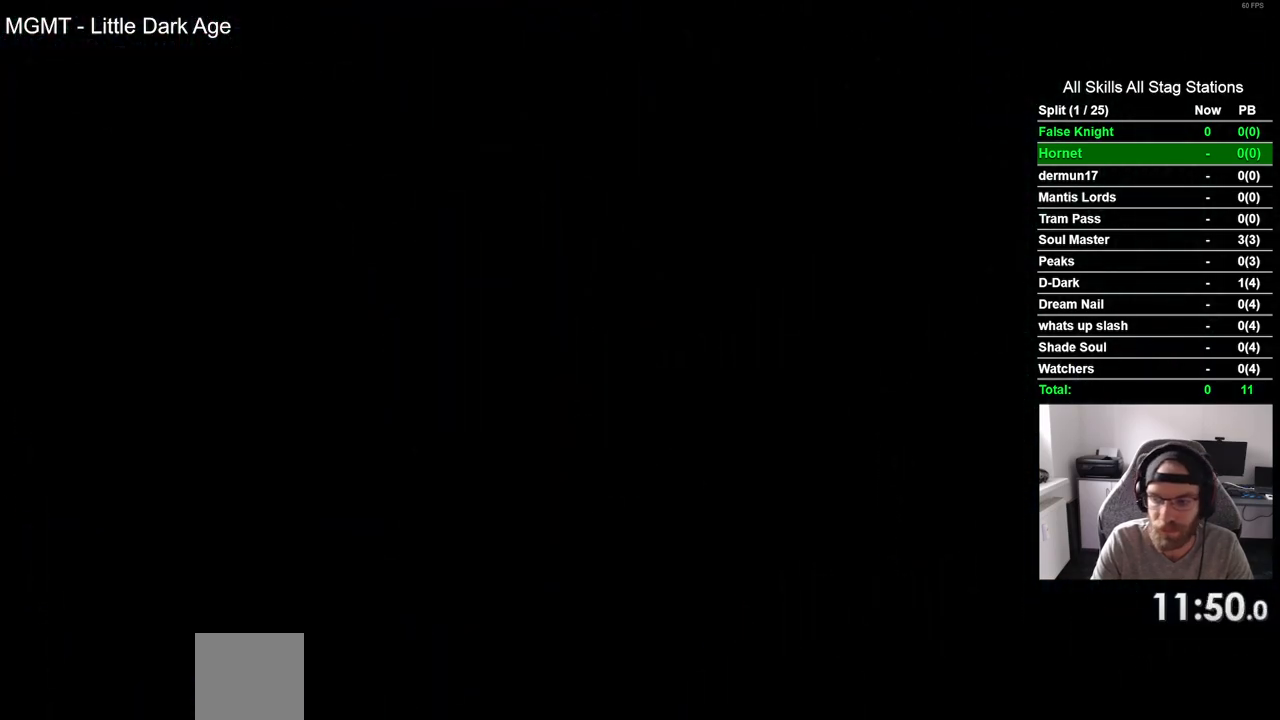
{"dt_ms": 500, "buttons": ["DPAD_LEFT"], "left_stick": "center", "right_stick": "center", "events": []}
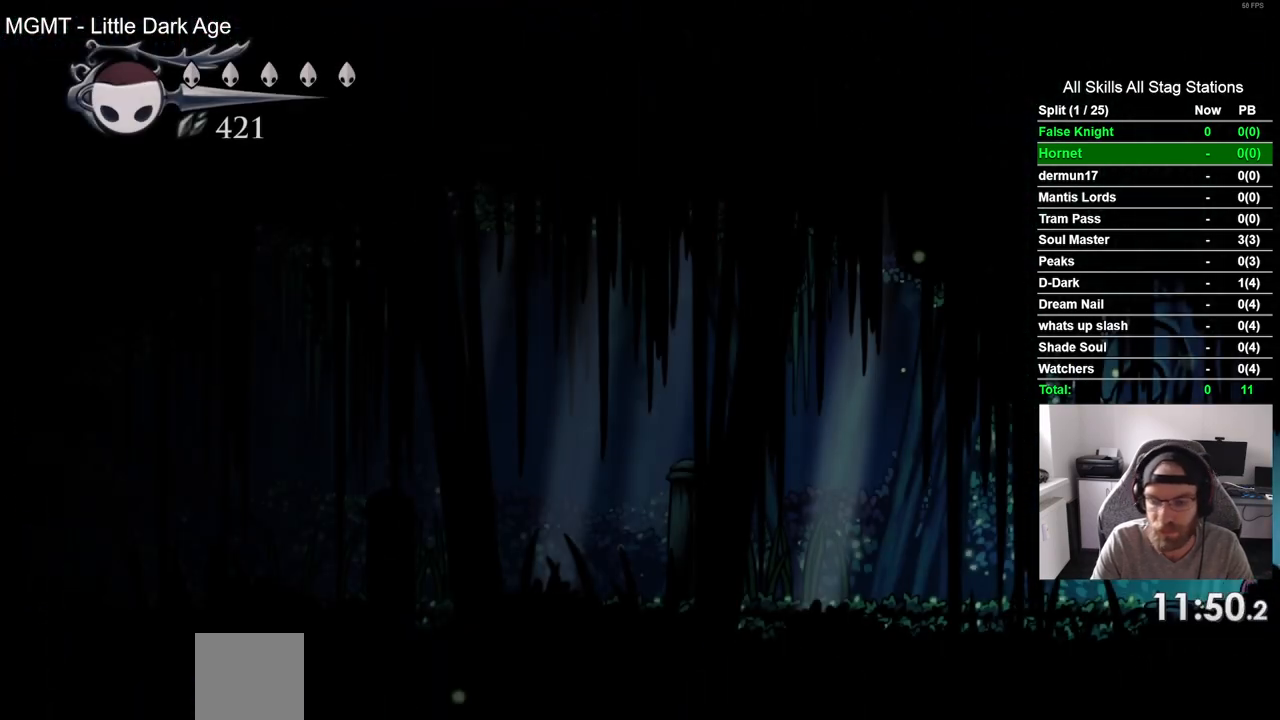
{"dt_ms": 500, "buttons": ["DPAD_LEFT"], "left_stick": "center", "right_stick": "center", "events": [[317, "SQUARE", "down"], [483, "SQUARE", "up"]]}